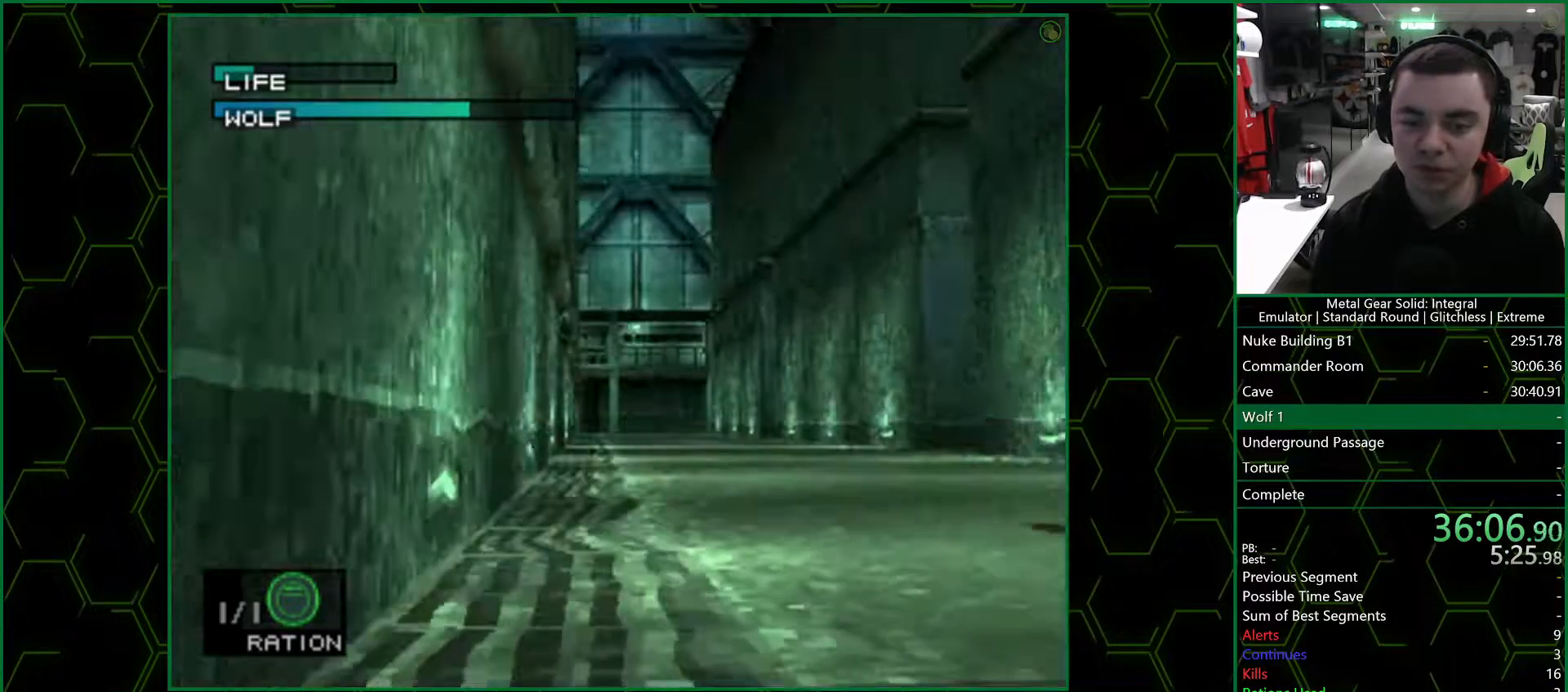
Gameplay with a controller (PlayStation layout); each line is a JSON object with the inputs held at the frame after it (dt_ms = milliseconds from this image to that frame). "button_events" lists button changes between this image and that frame as [ms after this image, input, new state], when the widget could be followed in between (sticks are given only as held states).
{"dt_ms": 500, "buttons": ["SQUARE", "DPAD_UP"], "left_stick": "center", "right_stick": "center", "button_events": [[50, "R1", "up"]]}
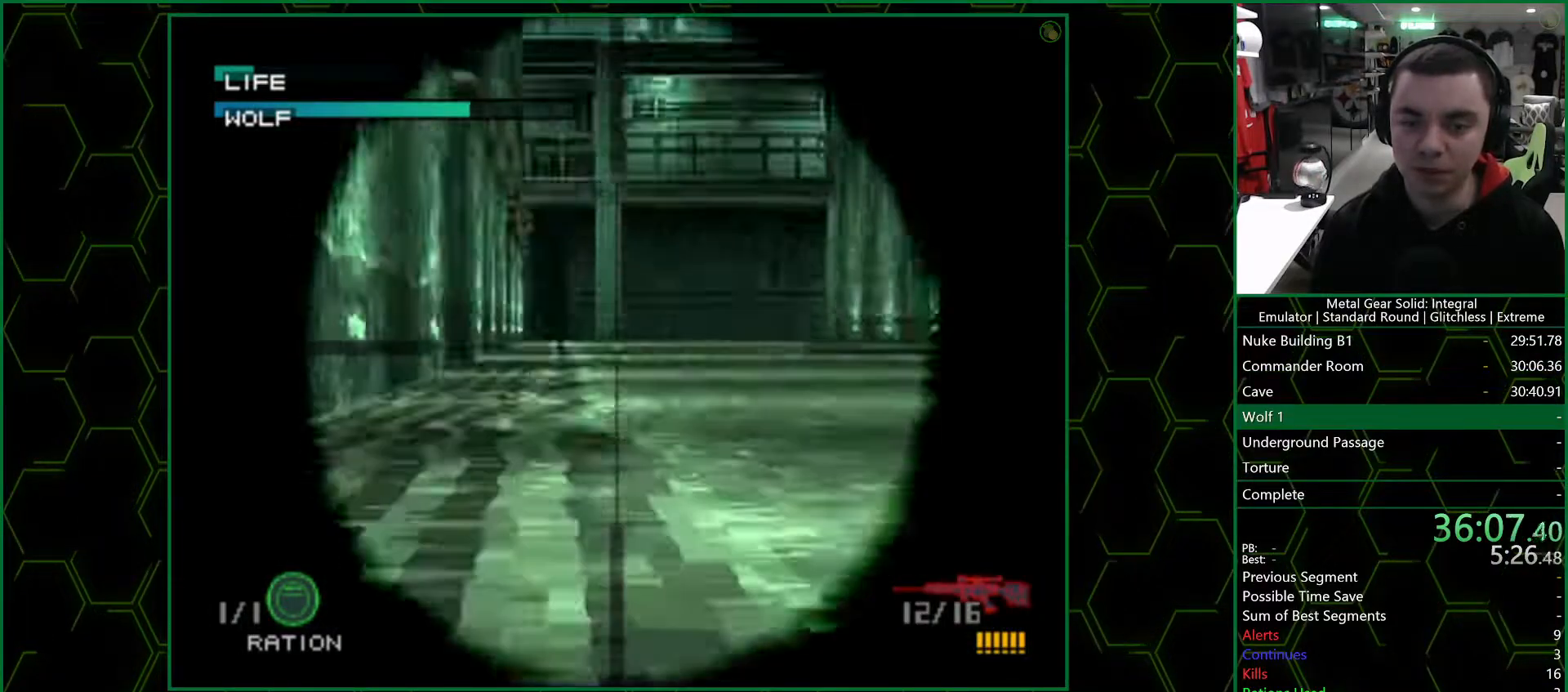
{"dt_ms": 500, "buttons": ["SQUARE", "DPAD_UP"], "left_stick": "center", "right_stick": "center", "button_events": []}
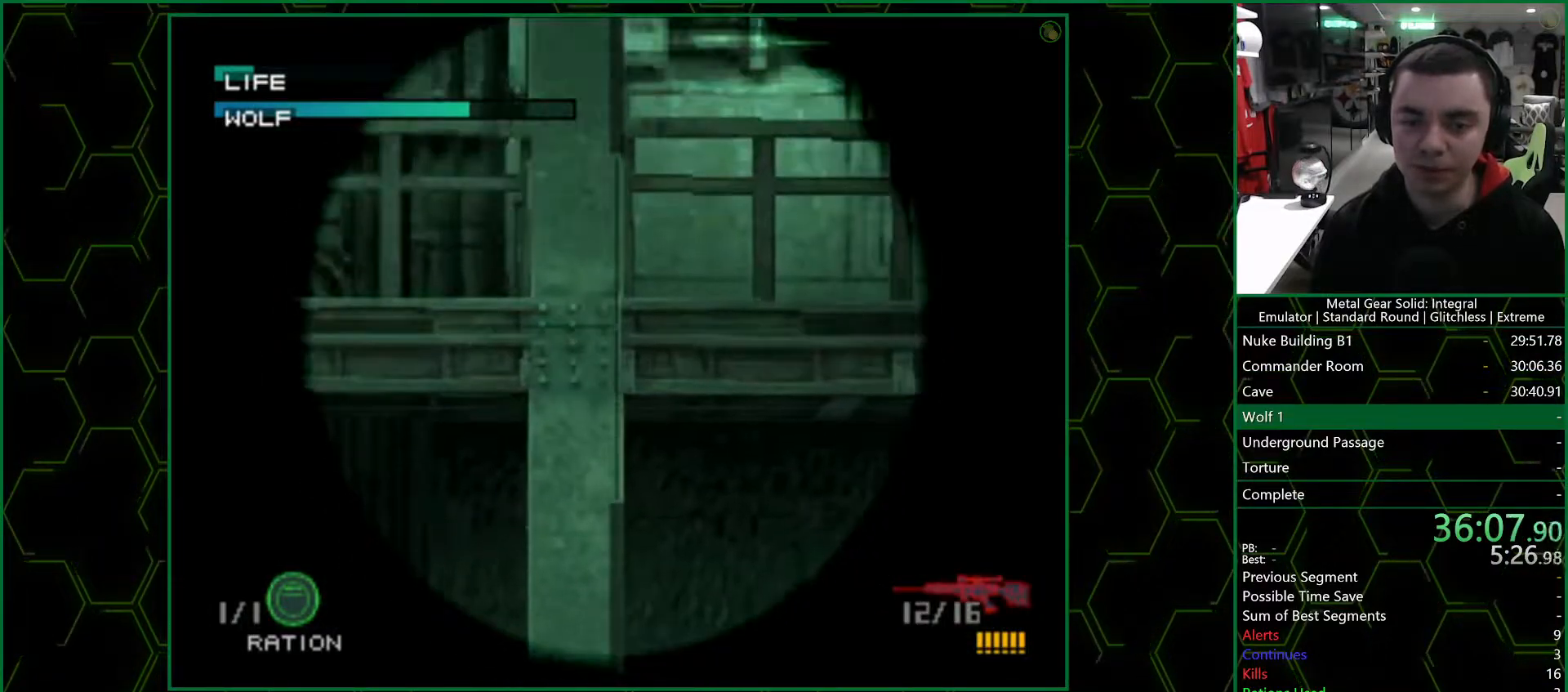
{"dt_ms": 500, "buttons": ["SQUARE"], "left_stick": "center", "right_stick": "center", "button_events": [[17, "DPAD_UP", "up"], [350, "R1", "down"], [450, "R1", "up"]]}
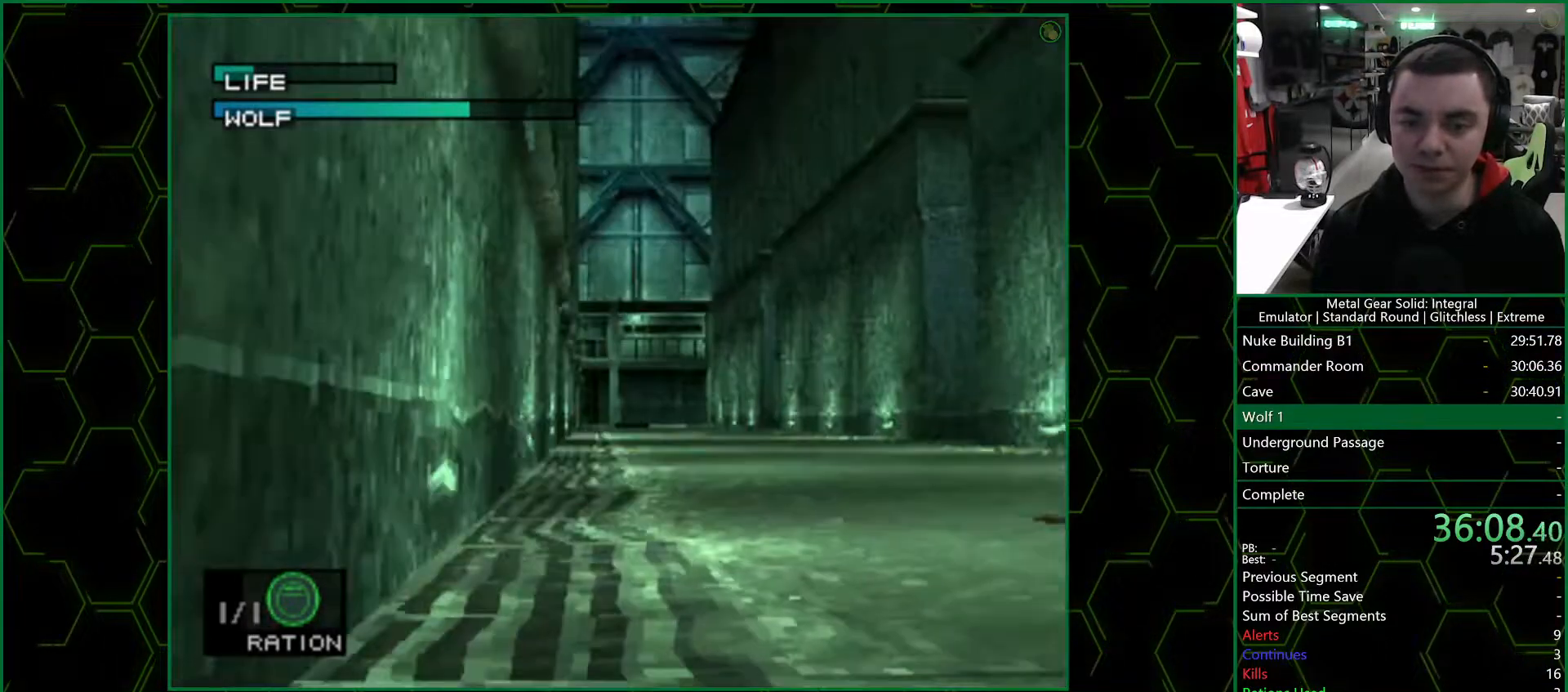
{"dt_ms": 500, "buttons": ["SQUARE", "DPAD_UP"], "left_stick": "center", "right_stick": "center", "button_events": [[17, "R1", "down"], [50, "DPAD_UP", "down"], [117, "R1", "up"]]}
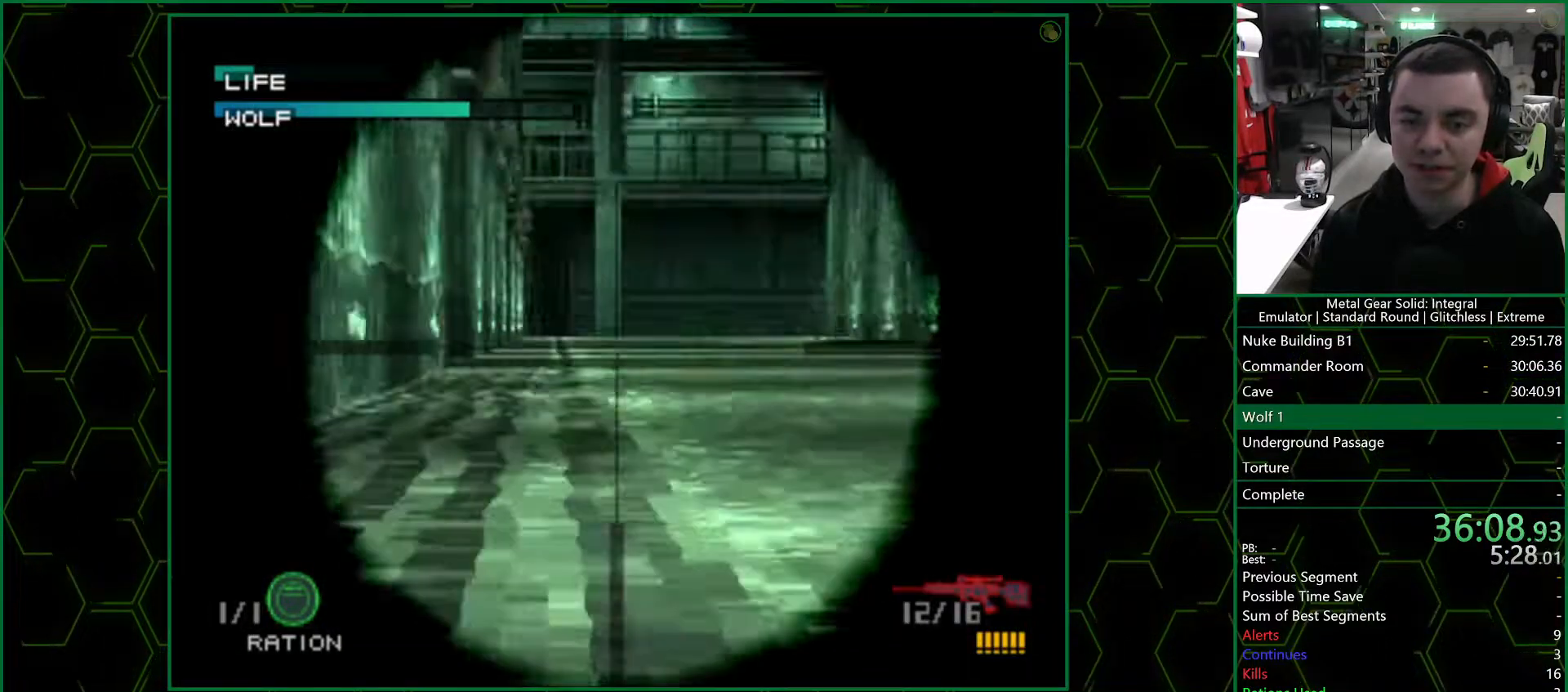
{"dt_ms": 500, "buttons": ["SQUARE", "DPAD_UP"], "left_stick": "center", "right_stick": "center", "button_events": []}
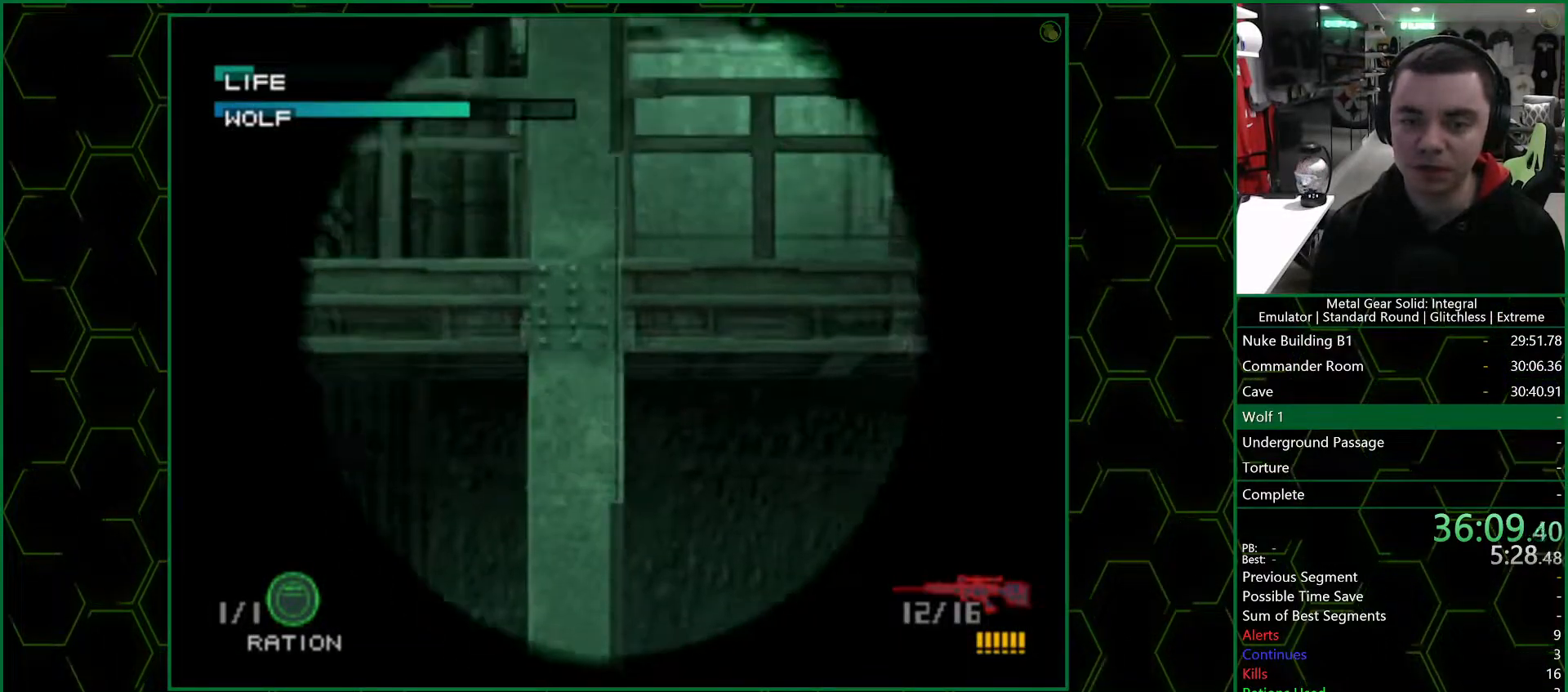
{"dt_ms": 500, "buttons": ["SQUARE"], "left_stick": "center", "right_stick": "center", "button_events": [[150, "DPAD_UP", "up"], [433, "DPAD_UP", "down"], [500, "DPAD_UP", "up"]]}
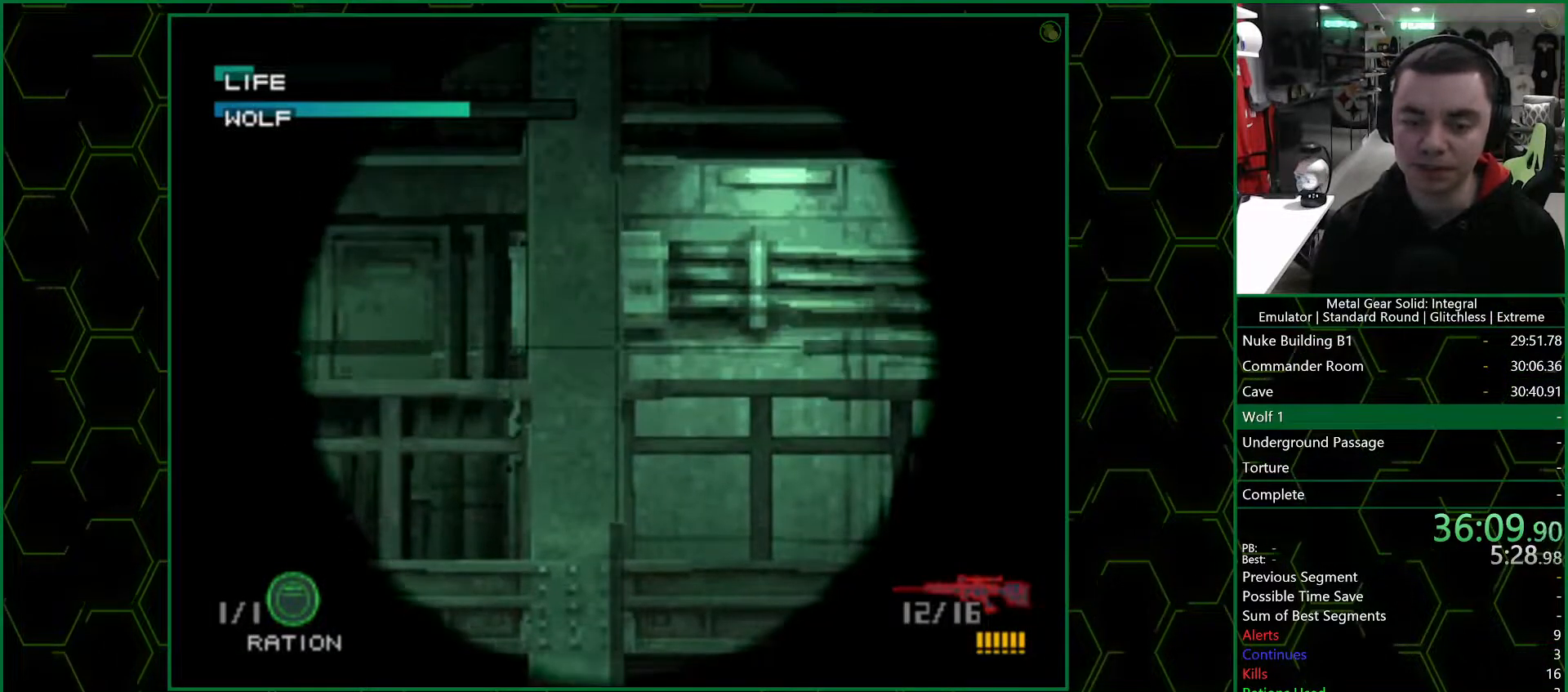
{"dt_ms": 500, "buttons": ["SQUARE", "DPAD_LEFT"], "left_stick": "center", "right_stick": "center", "button_events": [[200, "DPAD_DOWN", "down"], [250, "DPAD_DOWN", "up"], [333, "DPAD_LEFT", "down"]]}
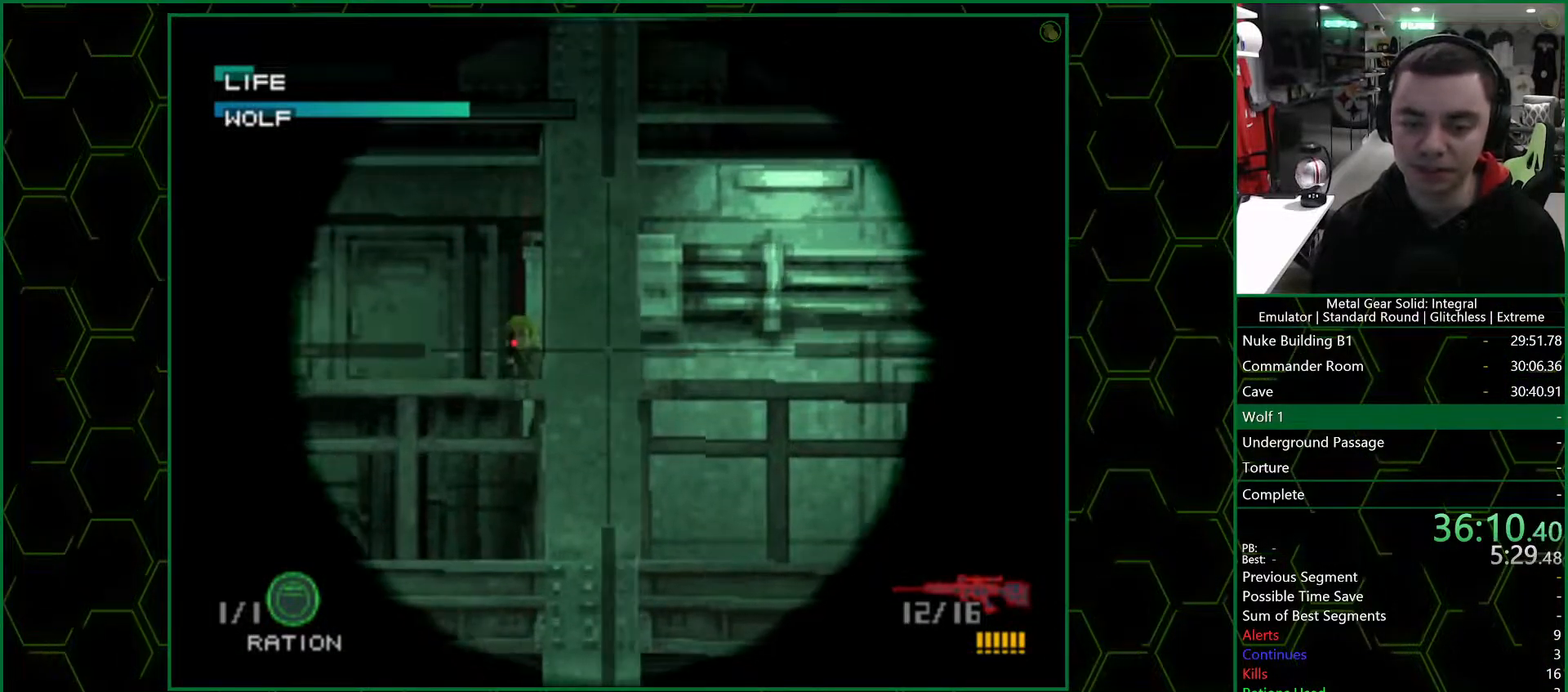
{"dt_ms": 500, "buttons": [], "left_stick": "center", "right_stick": "center", "button_events": [[17, "DPAD_LEFT", "up"], [117, "DPAD_LEFT", "down"], [200, "DPAD_LEFT", "up"], [217, "SQUARE", "up"], [300, "DPAD_LEFT", "down"], [317, "SQUARE", "down"], [350, "DPAD_LEFT", "up"], [367, "SQUARE", "up"], [433, "SQUARE", "down"], [483, "SQUARE", "up"]]}
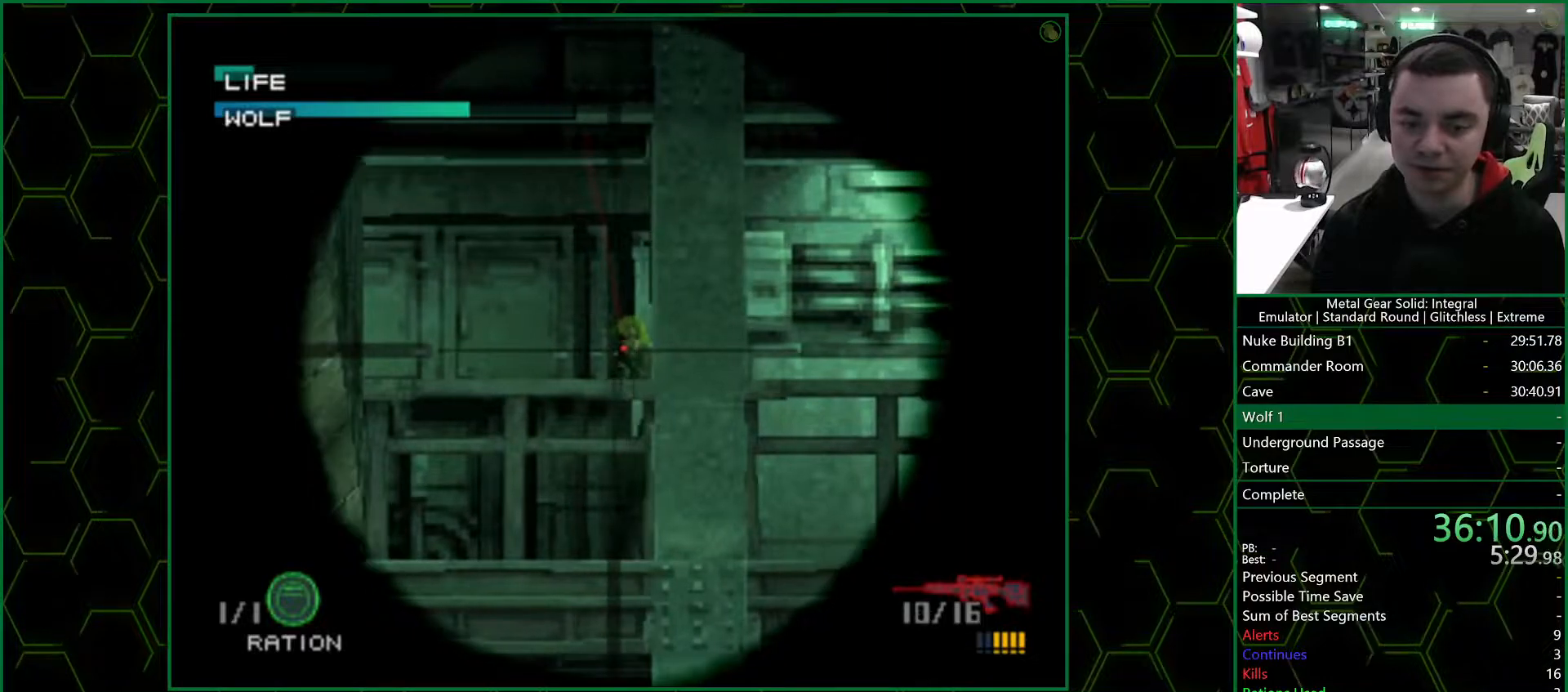
{"dt_ms": 500, "buttons": ["SQUARE", "DPAD_UP"], "left_stick": "center", "right_stick": "center"}
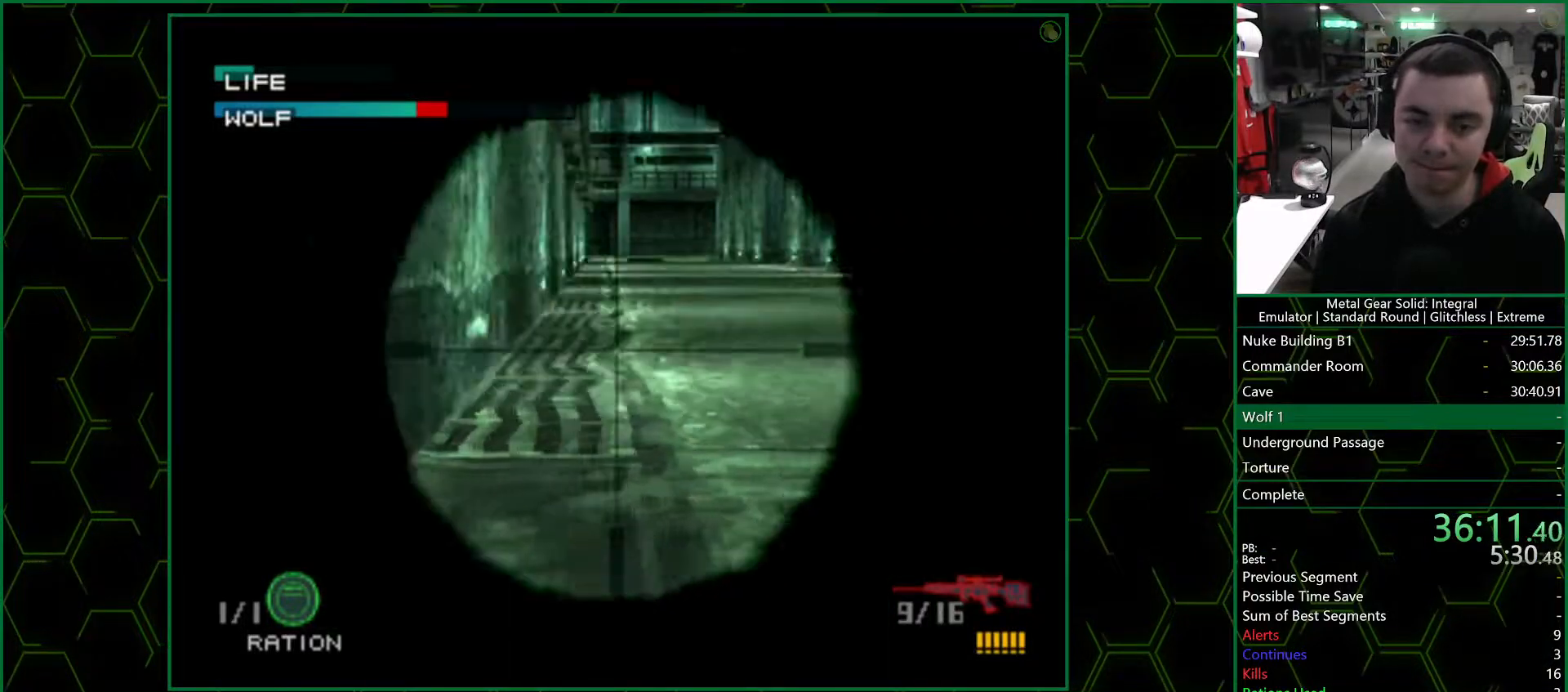
{"dt_ms": 500, "buttons": ["SQUARE", "DPAD_UP"], "left_stick": "center", "right_stick": "center", "button_events": []}
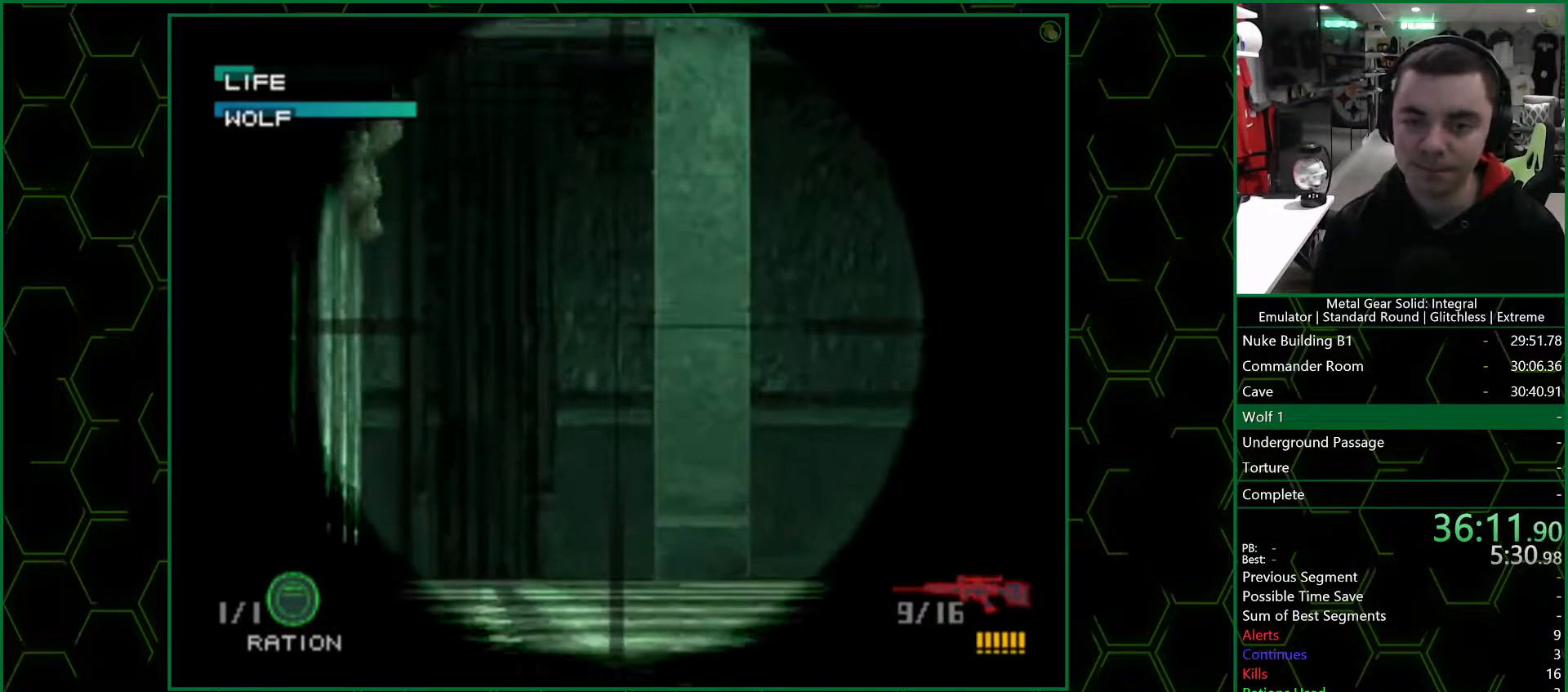
{"dt_ms": 500, "buttons": ["SQUARE", "DPAD_RIGHT"], "left_stick": "center", "right_stick": "center", "button_events": [[317, "DPAD_RIGHT", "down"], [333, "DPAD_UP", "up"]]}
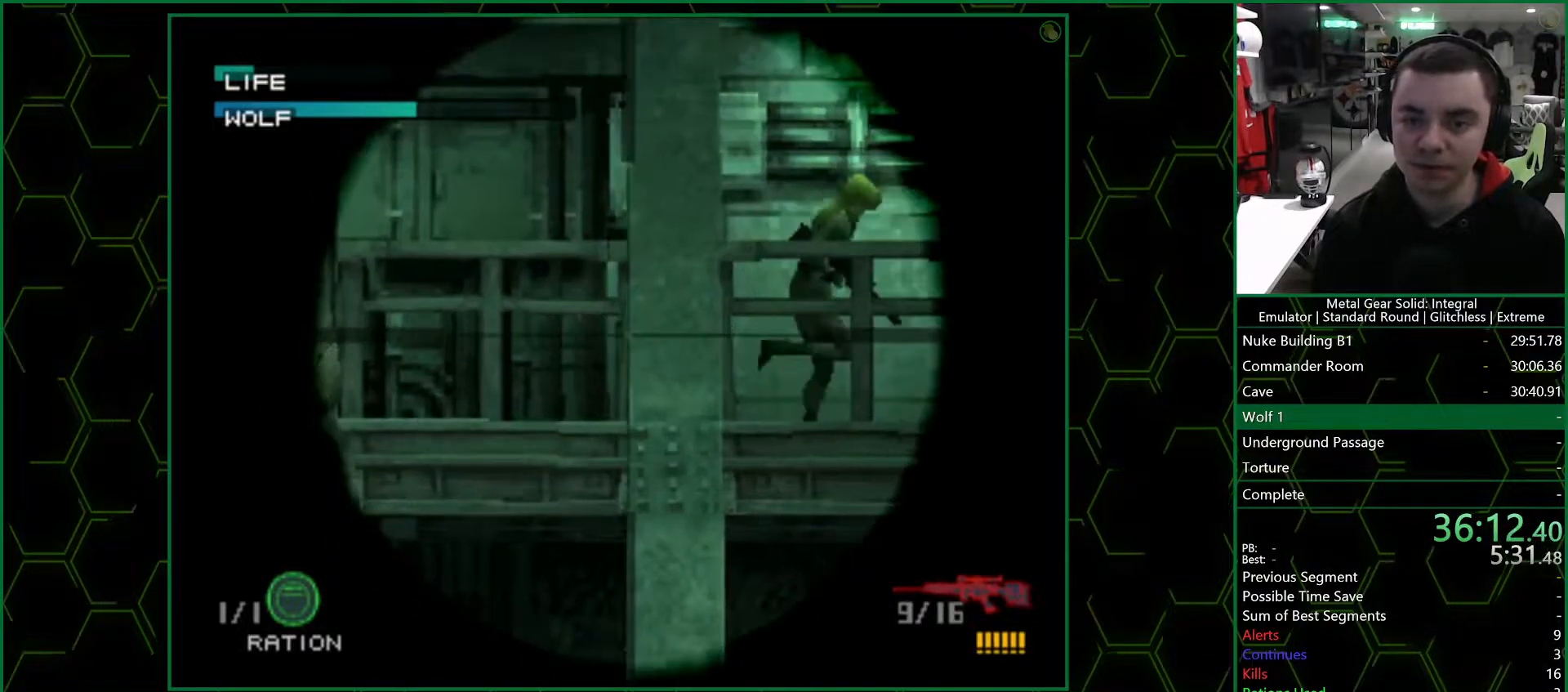
{"dt_ms": 500, "buttons": ["SQUARE", "DPAD_RIGHT"], "left_stick": "center", "right_stick": "center", "button_events": []}
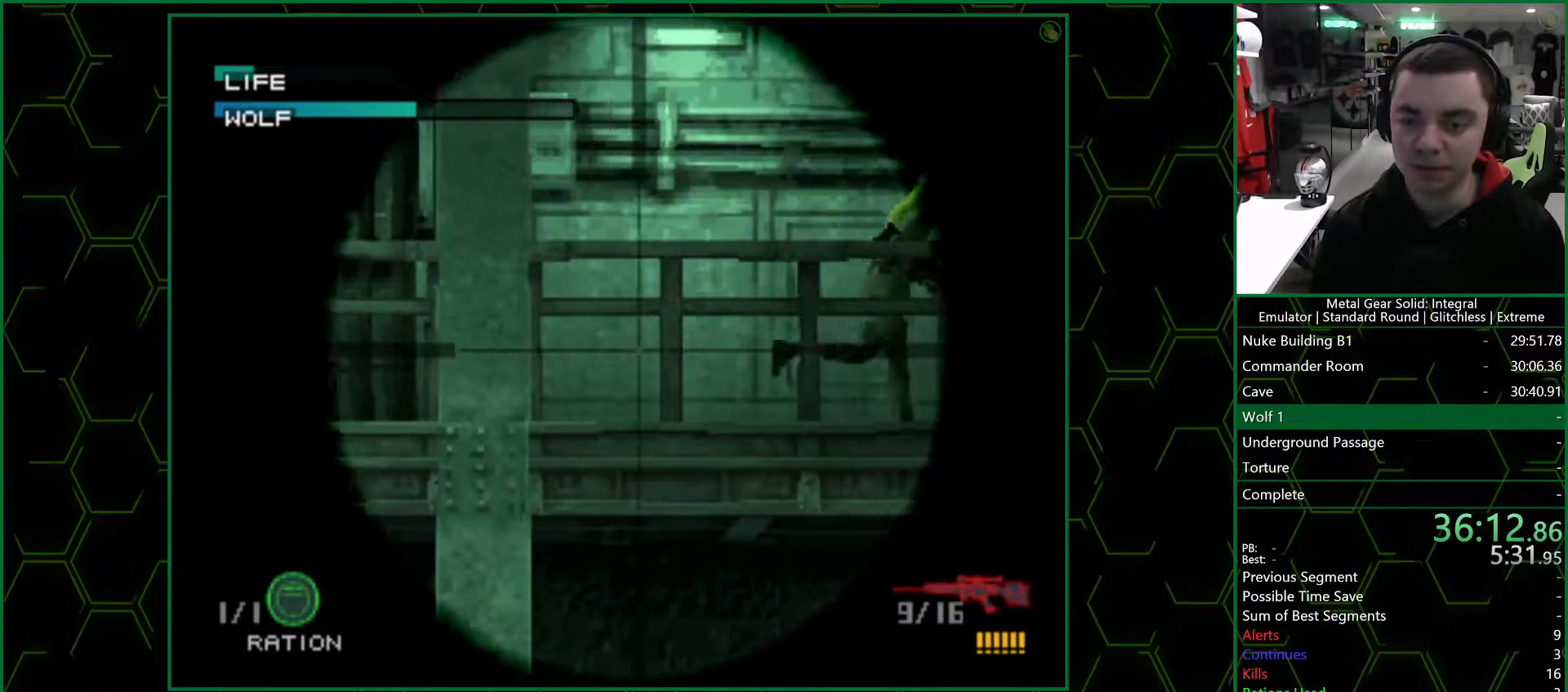
{"dt_ms": 500, "buttons": ["SQUARE", "DPAD_UP"], "left_stick": "center", "right_stick": "center", "button_events": [[433, "SQUARE", "up"], [500, "DPAD_RIGHT", "up"], [500, "DPAD_UP", "down"], [500, "SQUARE", "down"]]}
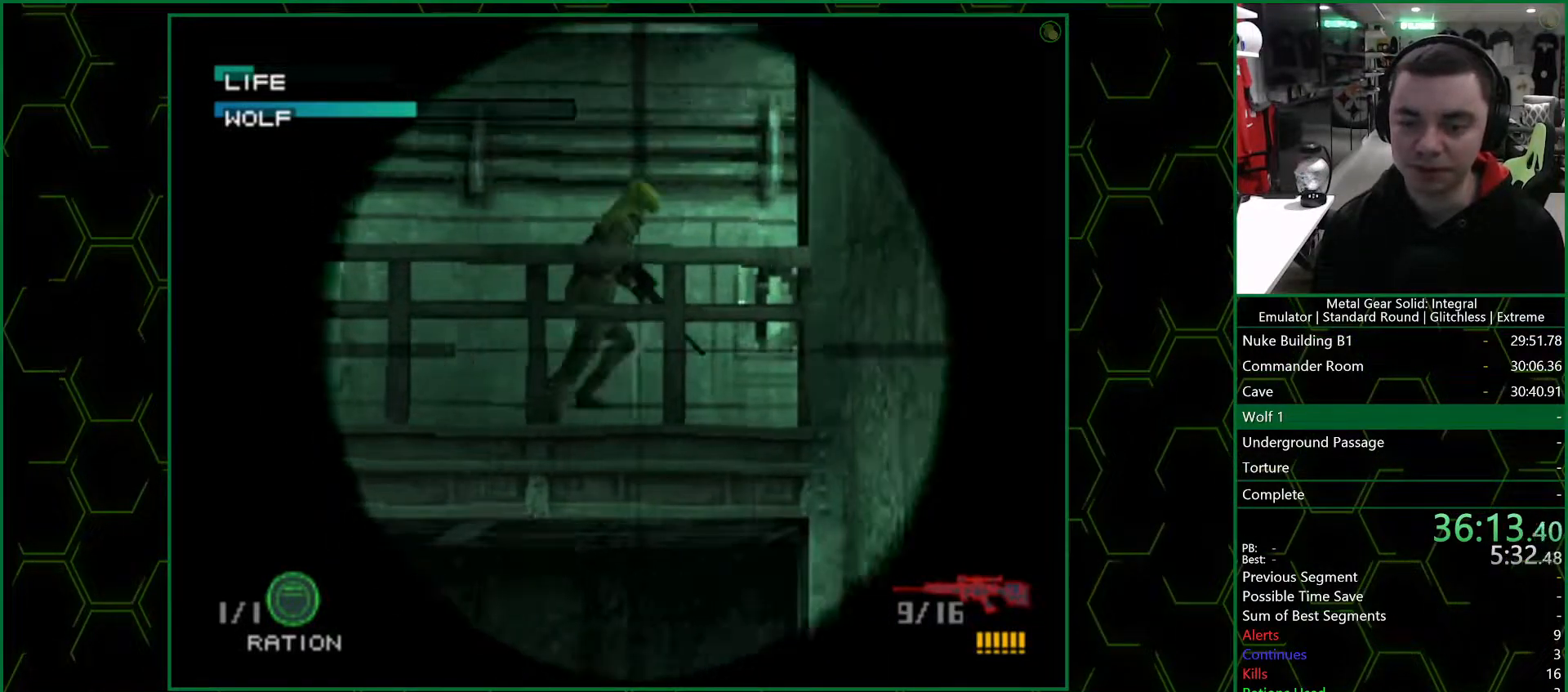
{"dt_ms": 500, "buttons": [], "left_stick": "center", "right_stick": "center", "button_events": [[17, "DPAD_UP", "up"], [50, "SQUARE", "up"], [117, "SQUARE", "down"], [133, "SQUARE", "up"]]}
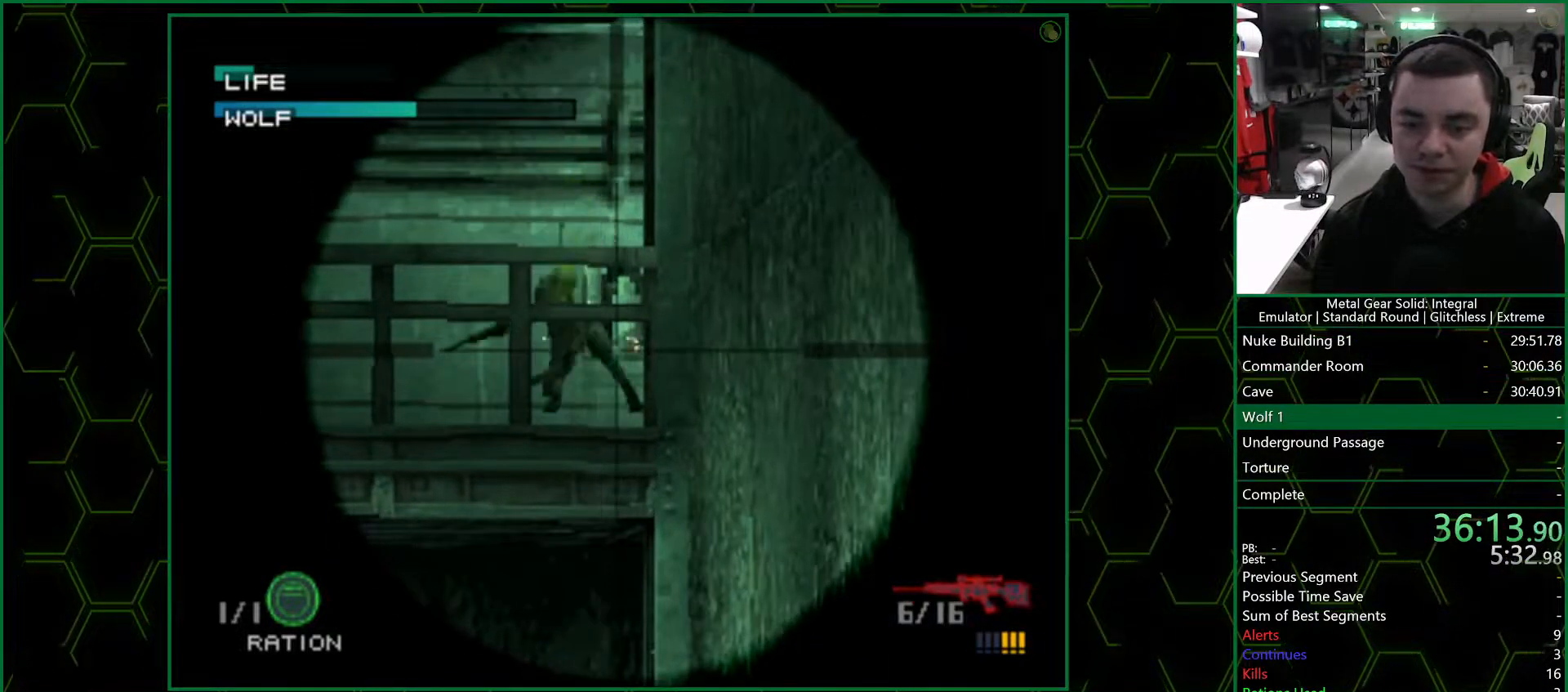
{"dt_ms": 500, "buttons": ["SQUARE"], "left_stick": "up-left", "right_stick": "center", "button_events": [[50, "R1", "down"], [100, "R1", "up"], [167, "SQUARE", "down"]]}
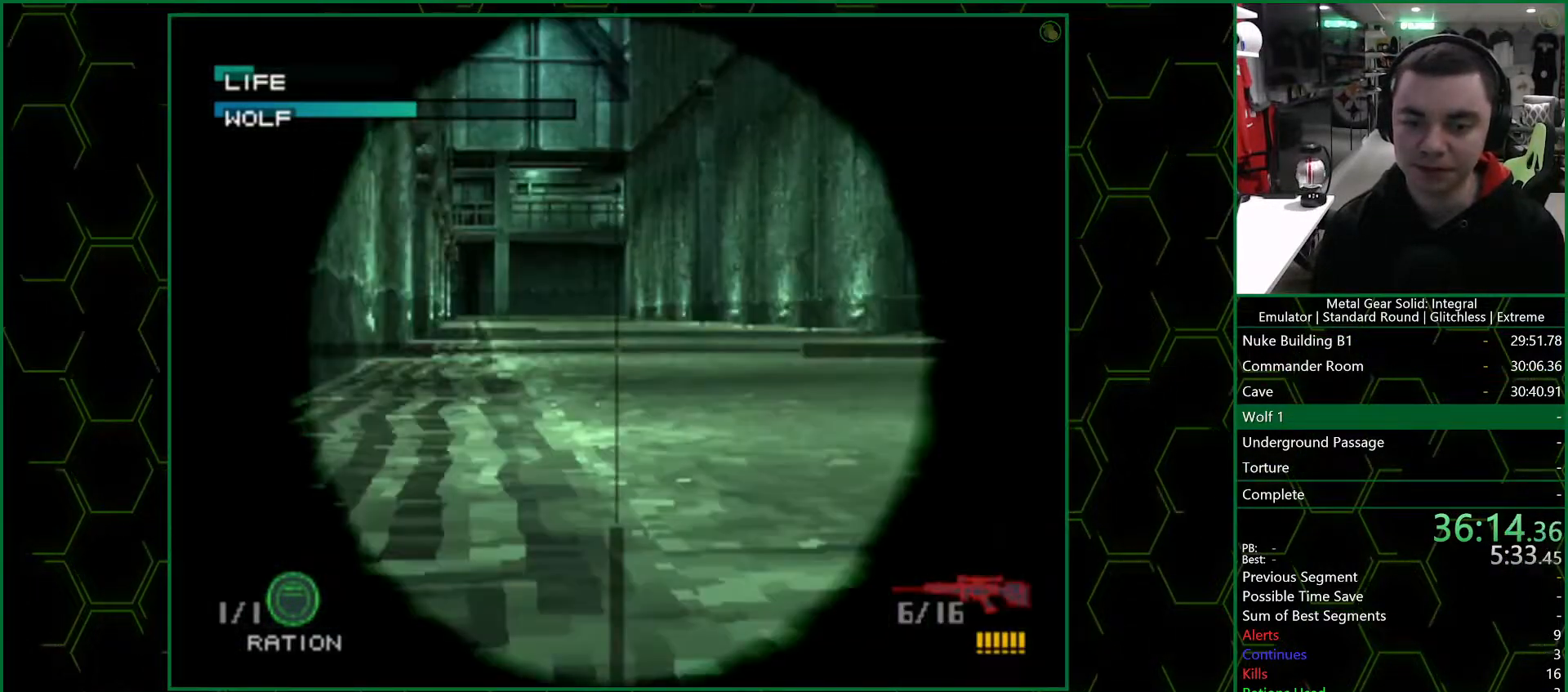
{"dt_ms": 500, "buttons": ["SQUARE"], "left_stick": "center", "right_stick": "center", "button_events": []}
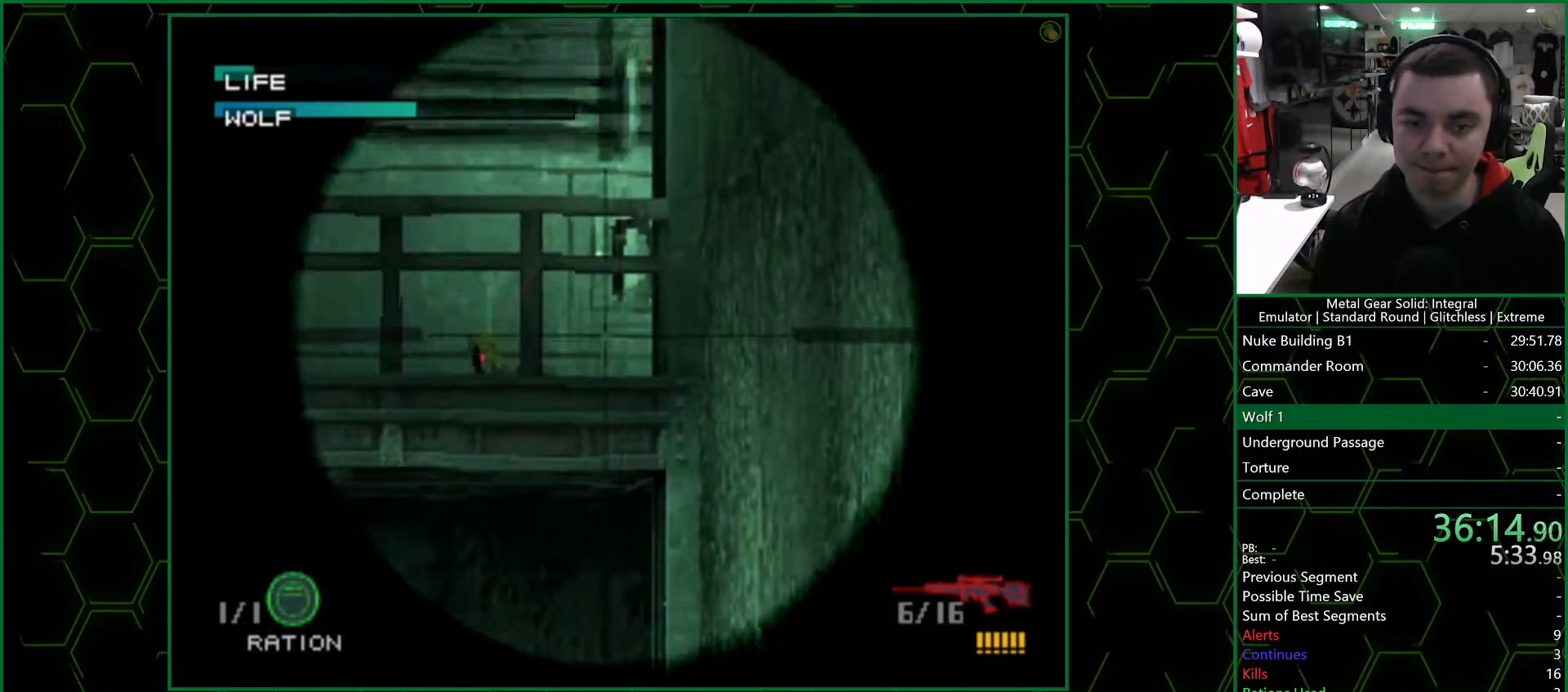
{"dt_ms": 500, "buttons": ["R1"], "left_stick": "center", "right_stick": "center", "button_events": [[267, "SQUARE", "up"], [350, "R1", "down"], [417, "R1", "up"], [500, "R1", "down"]]}
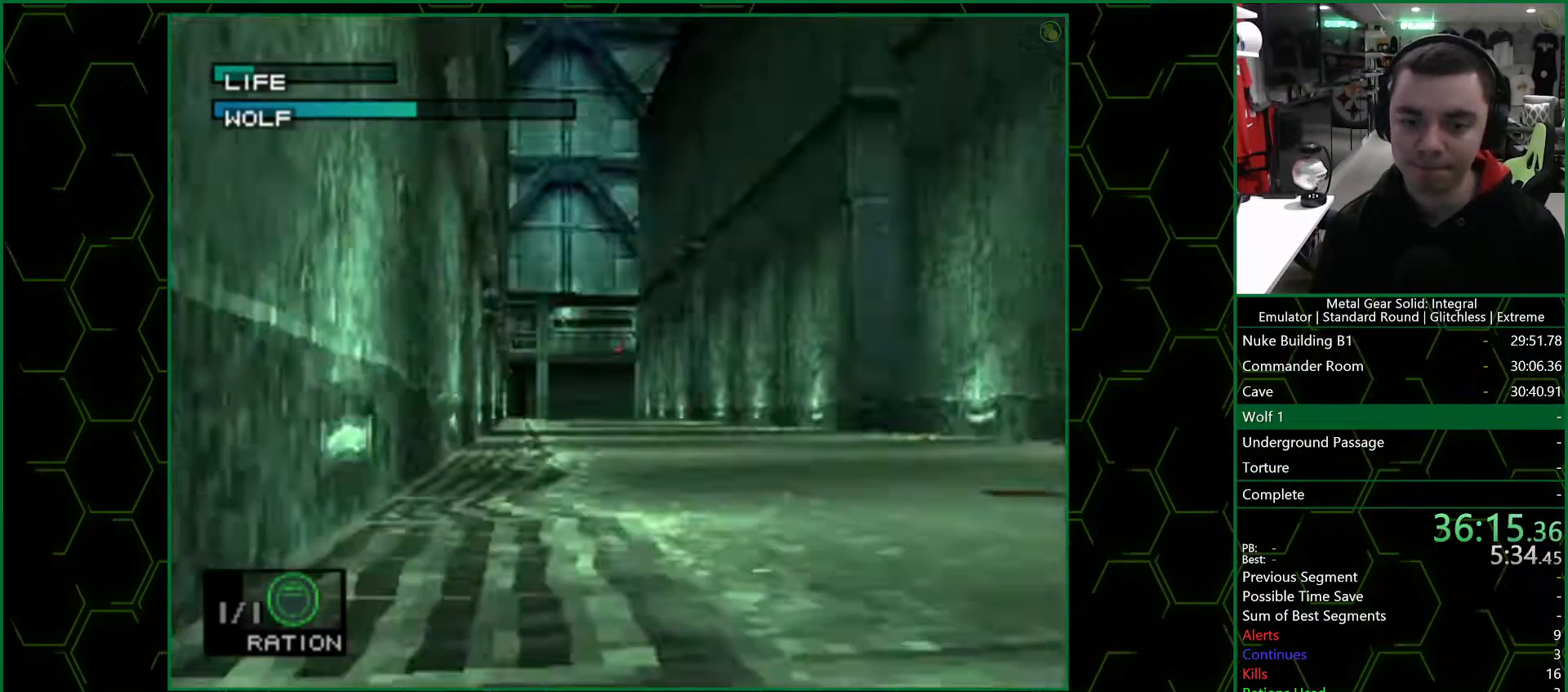
{"dt_ms": 500, "buttons": [], "left_stick": "center", "right_stick": "center", "button_events": [[50, "R1", "up"], [117, "SQUARE", "down"], [133, "DPAD_UP", "down"], [450, "SQUARE", "up"], [467, "DPAD_UP", "up"]]}
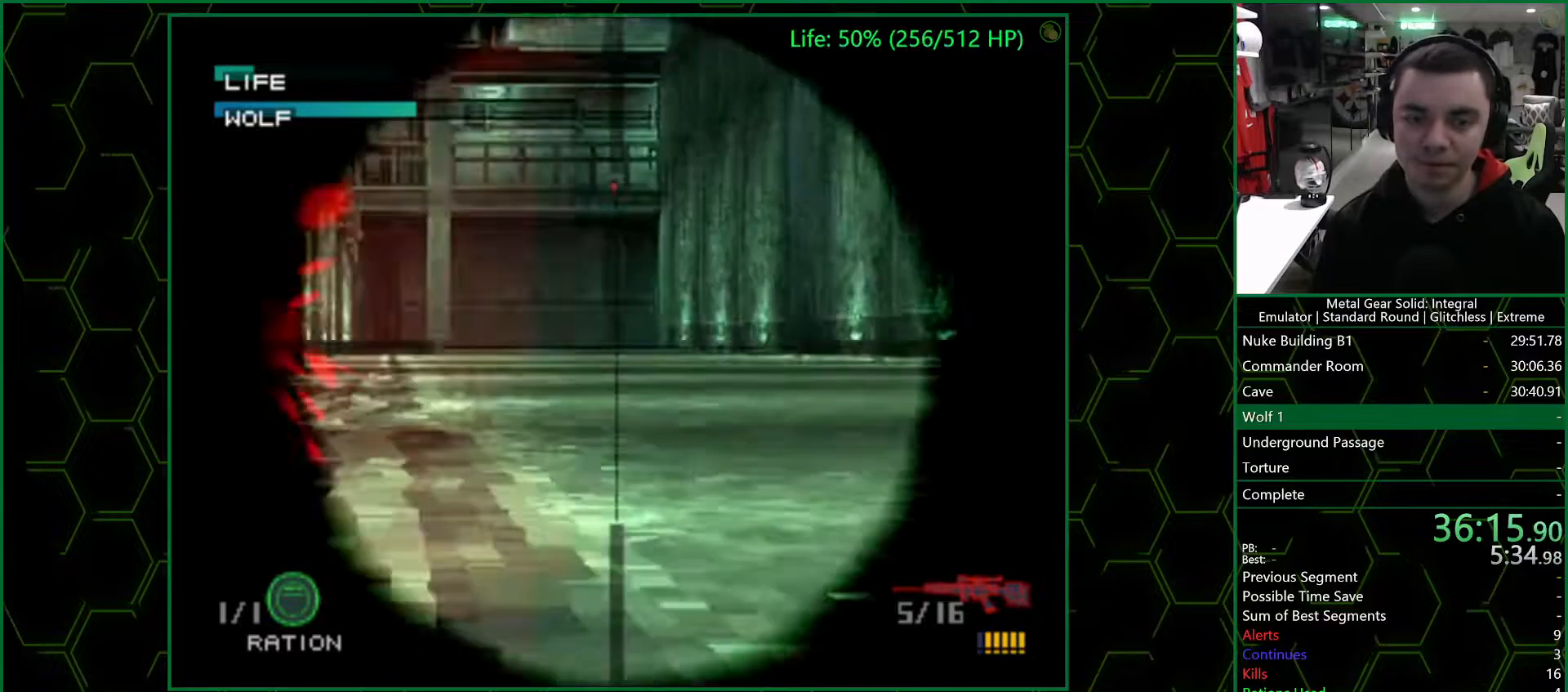
{"dt_ms": 500, "buttons": [], "left_stick": "center", "right_stick": "center", "button_events": [[33, "CROSS", "down"], [100, "CROSS", "up"], [167, "CROSS", "down"], [217, "CROSS", "up"]]}
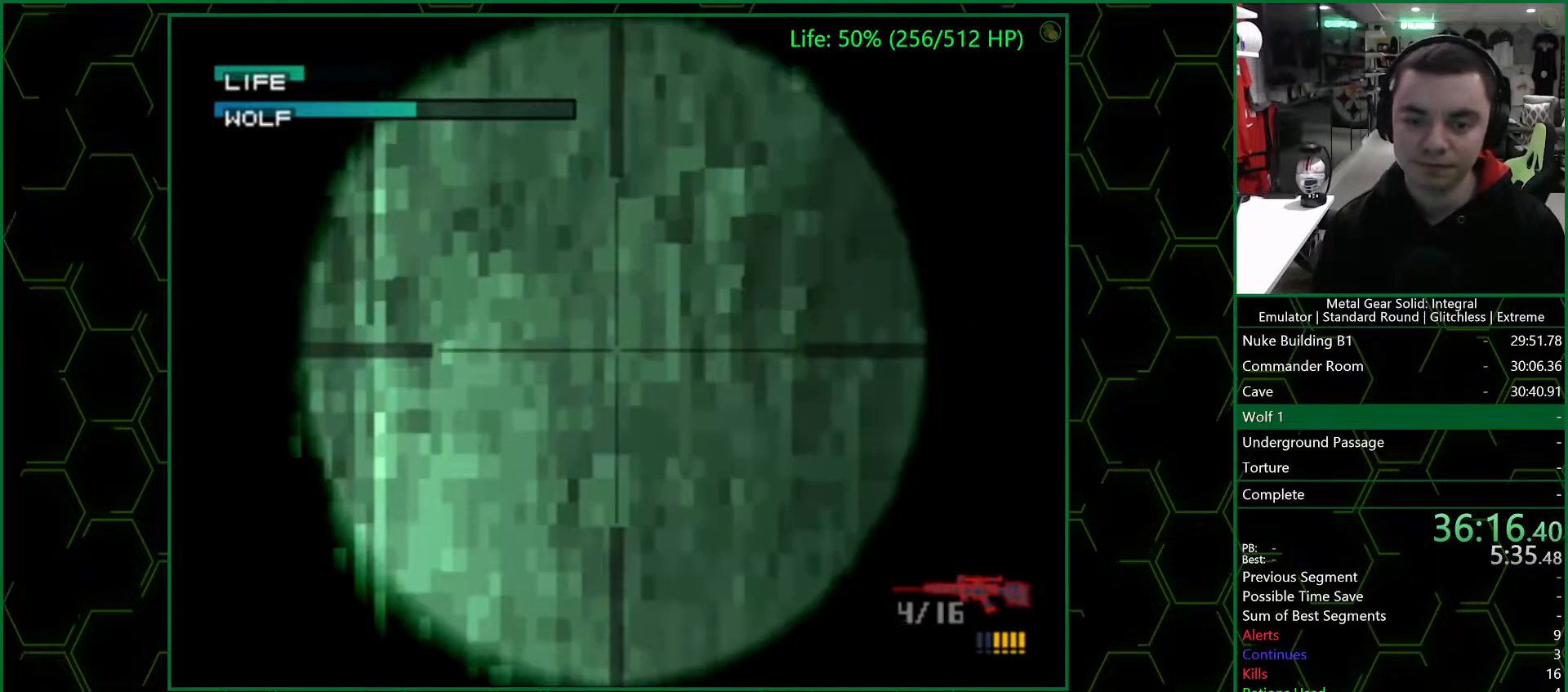
{"dt_ms": 500, "buttons": [], "left_stick": "center", "right_stick": "center", "button_events": [[50, "R1", "down"], [150, "R1", "up"], [283, "CROSS", "down"], [333, "CROSS", "up"]]}
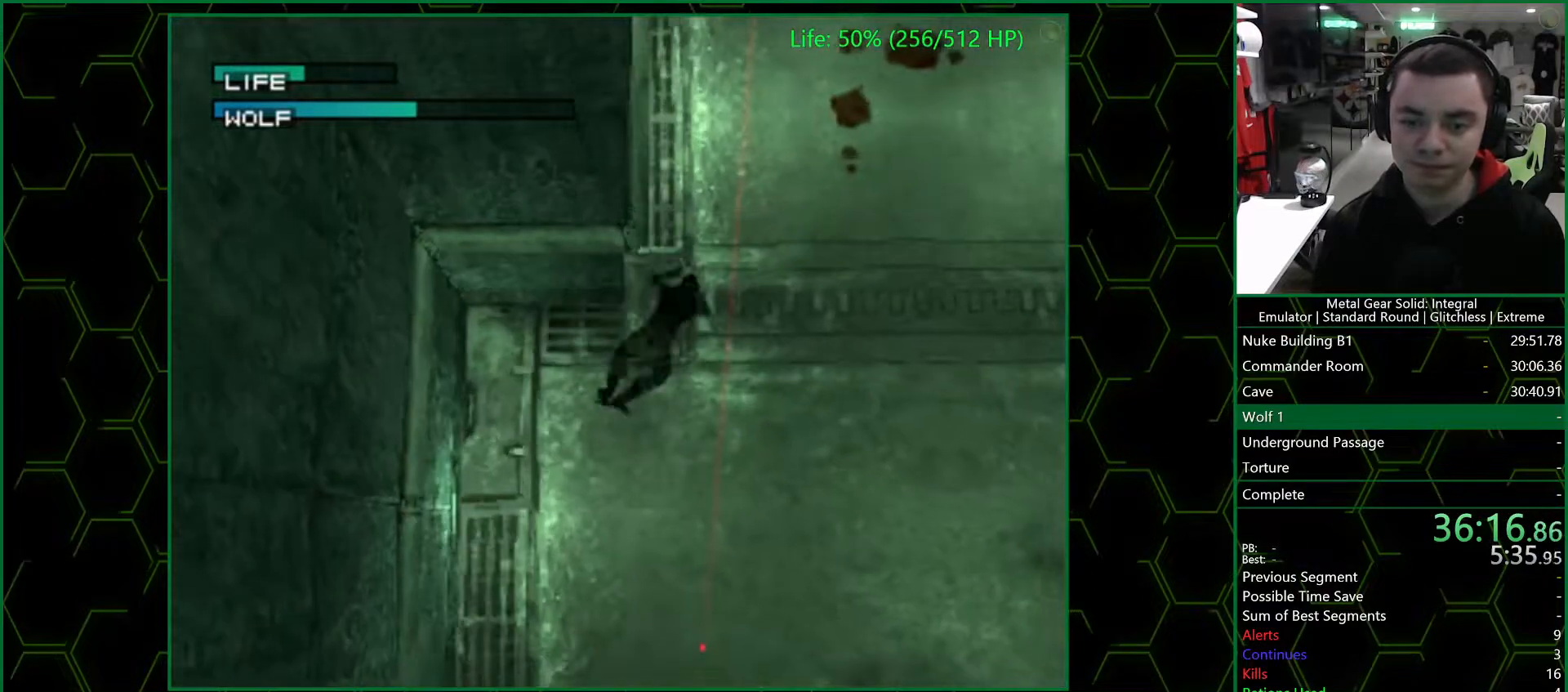
{"dt_ms": 500, "buttons": ["DPAD_UP", "DPAD_LEFT"], "left_stick": "center", "right_stick": "center", "button_events": [[117, "DPAD_LEFT", "down"], [450, "DPAD_UP", "down"]]}
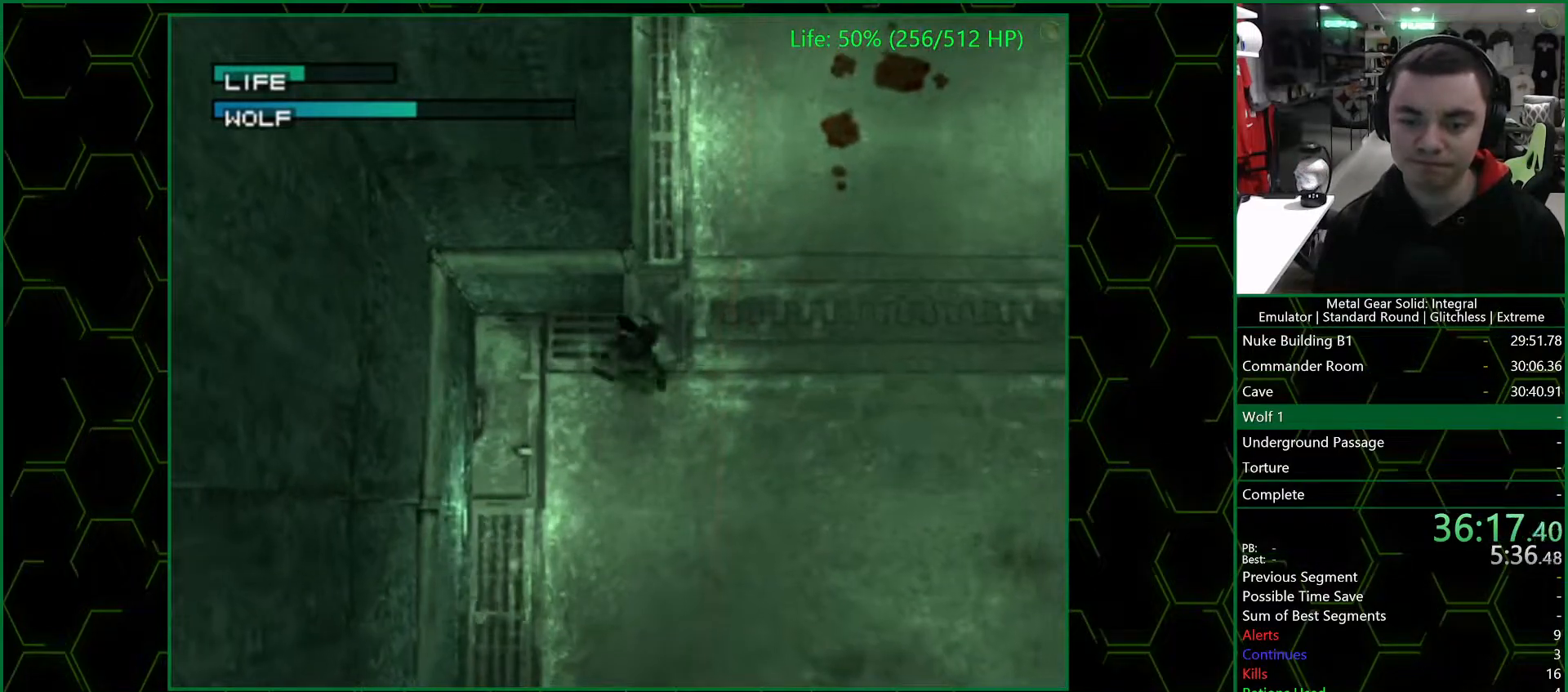
{"dt_ms": 500, "buttons": ["DPAD_UP"], "left_stick": "center", "right_stick": "center", "button_events": [[33, "DPAD_LEFT", "up"]]}
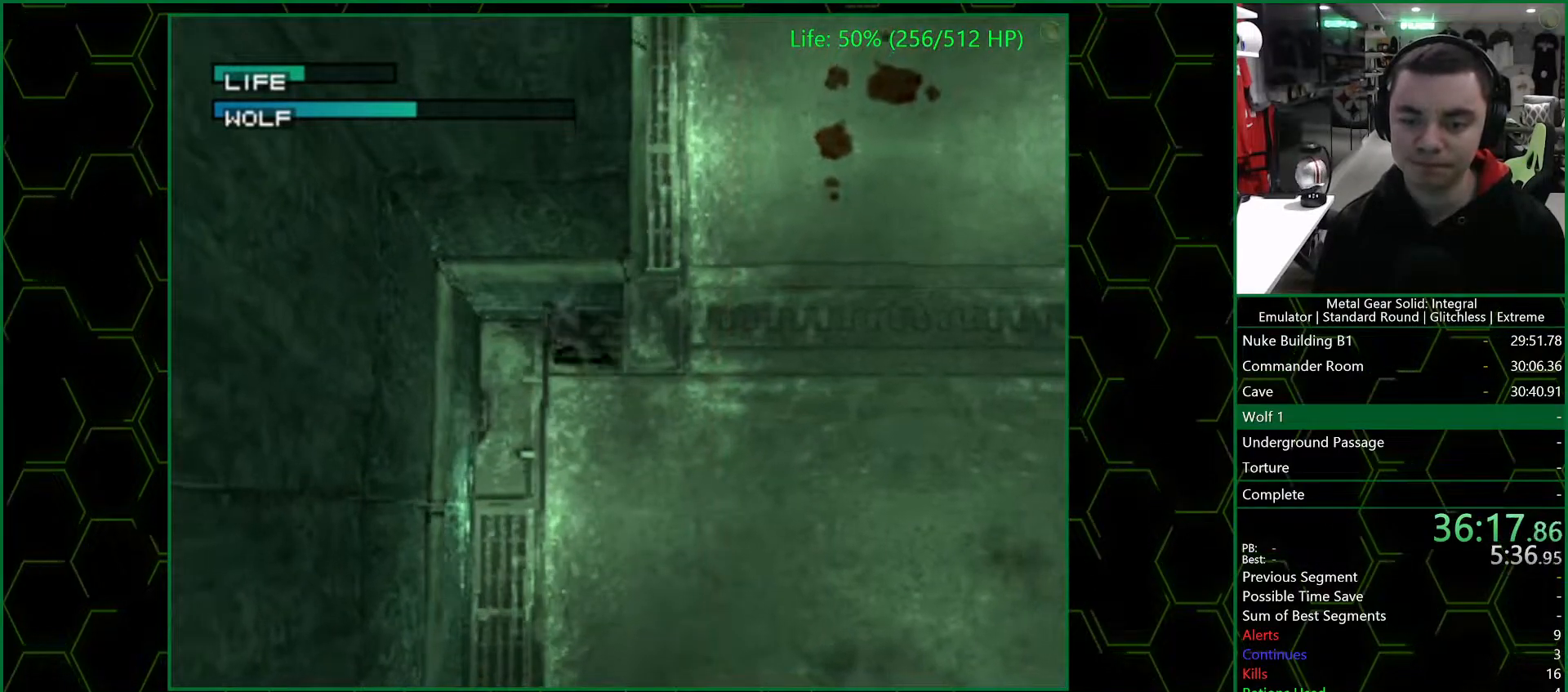
{"dt_ms": 500, "buttons": ["DPAD_UP"], "left_stick": "center", "right_stick": "center", "button_events": []}
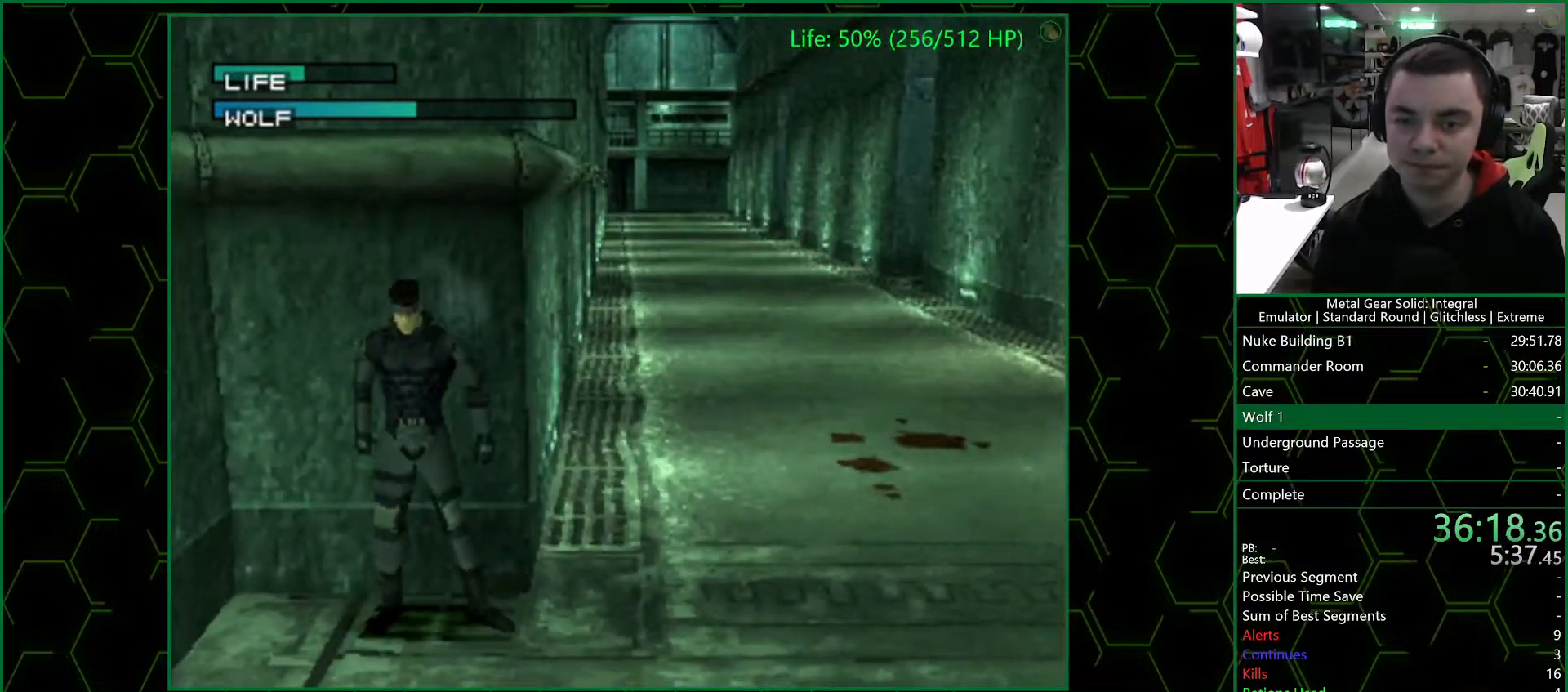
{"dt_ms": 500, "buttons": [], "left_stick": "center", "right_stick": "center", "button_events": [[433, "DPAD_UP", "up"]]}
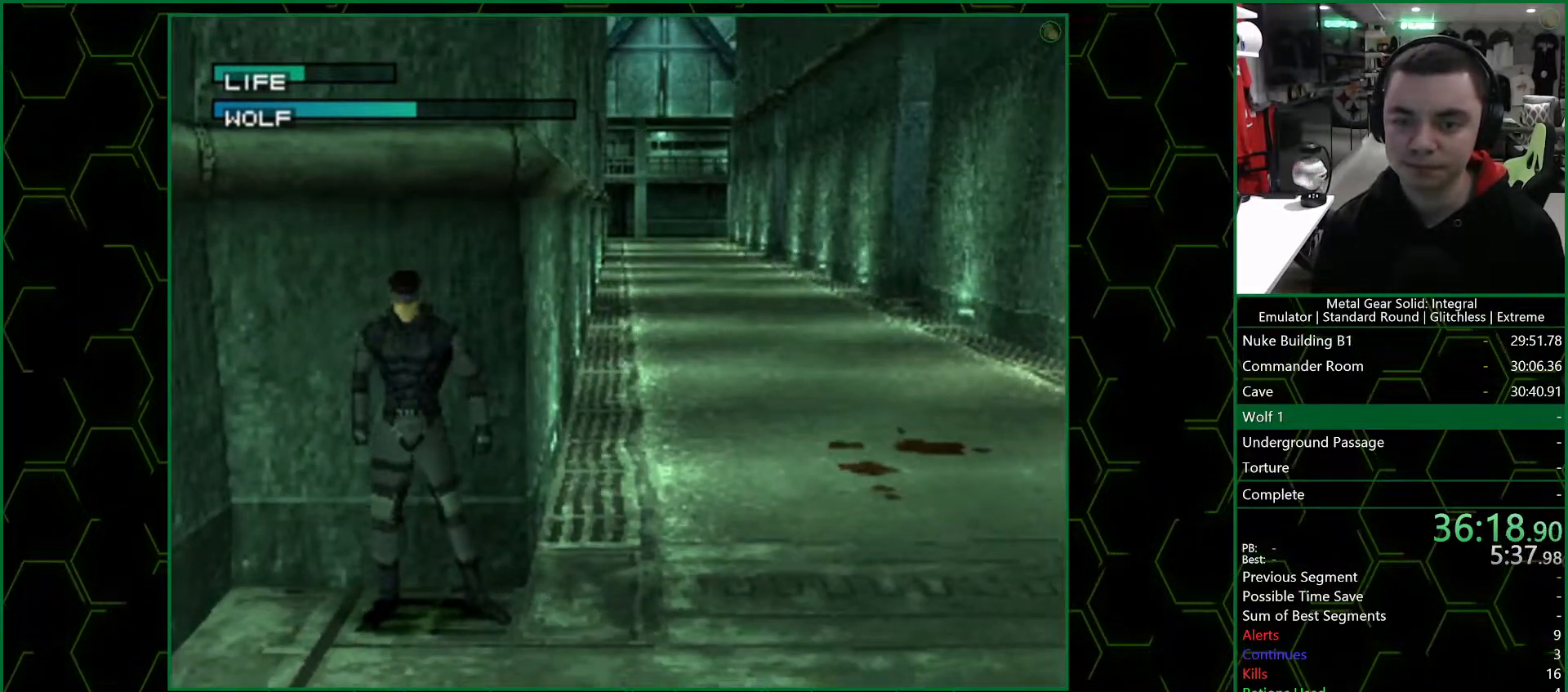
{"dt_ms": 500, "buttons": ["SQUARE"], "left_stick": "up", "right_stick": "center", "button_events": [[367, "R1", "down"], [433, "R1", "up"], [483, "SQUARE", "down"]]}
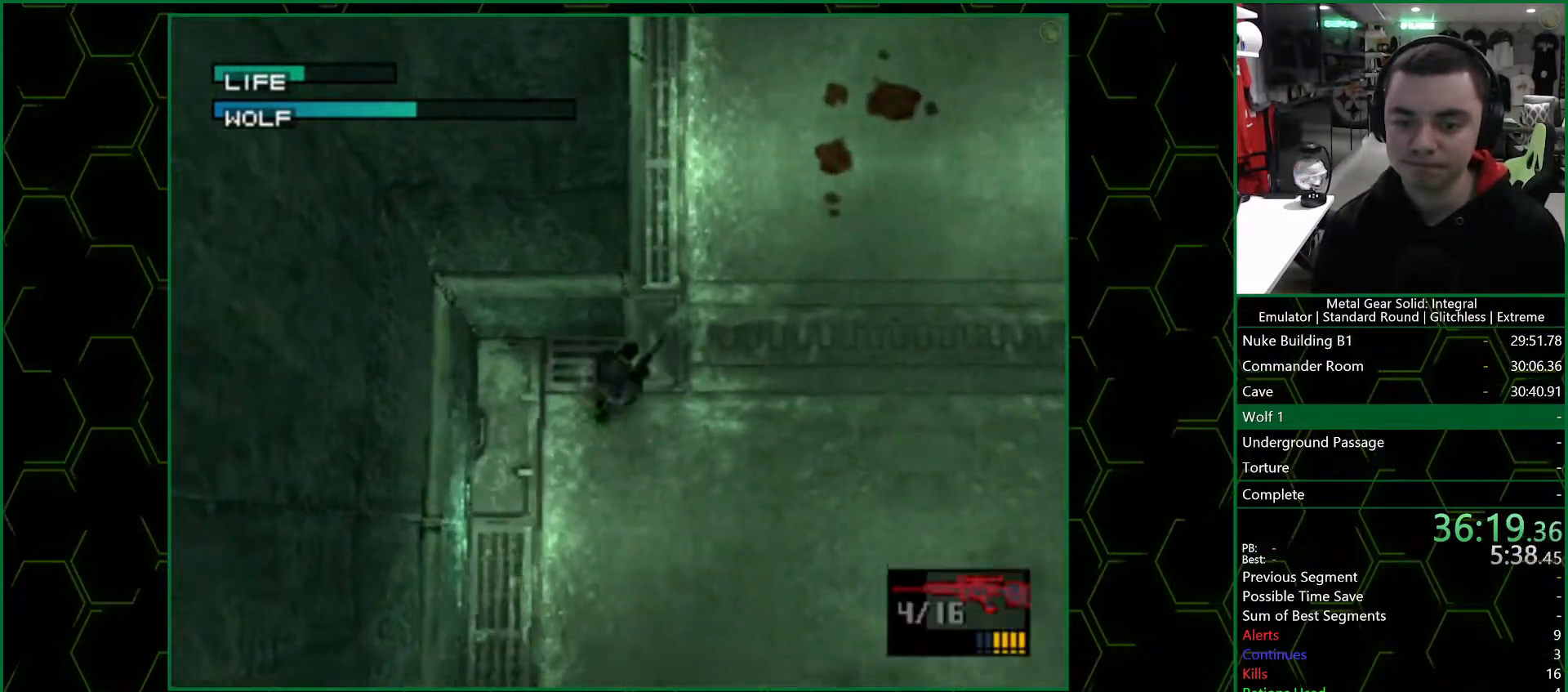
{"dt_ms": 1000, "buttons": ["SQUARE", "R1"], "left_stick": "up-right", "right_stick": "center", "button_events": [[967, "R1", "down"]]}
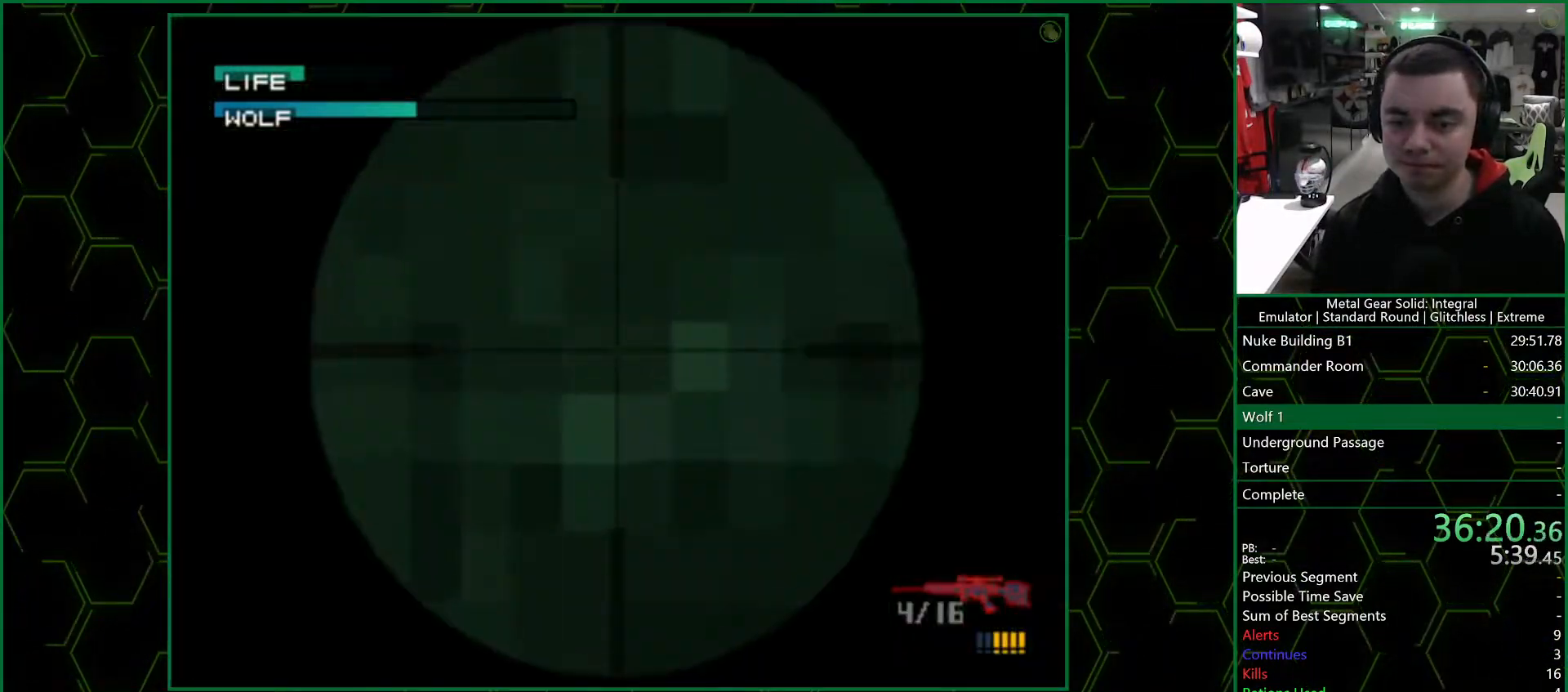
{"dt_ms": 500, "buttons": [], "left_stick": "left", "right_stick": "center", "button_events": [[50, "R1", "up"], [100, "SQUARE", "up"]]}
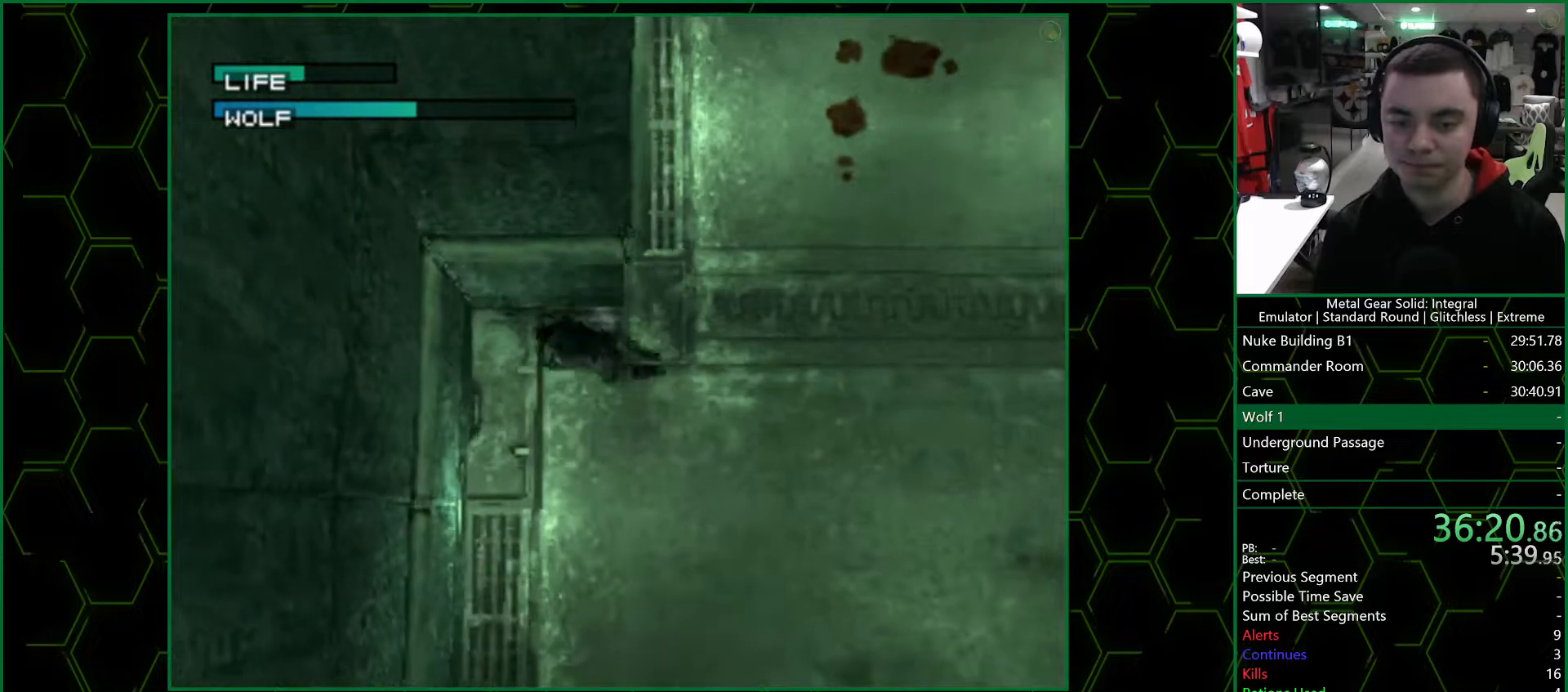
{"dt_ms": 500, "buttons": [], "left_stick": "up-left", "right_stick": "center", "button_events": []}
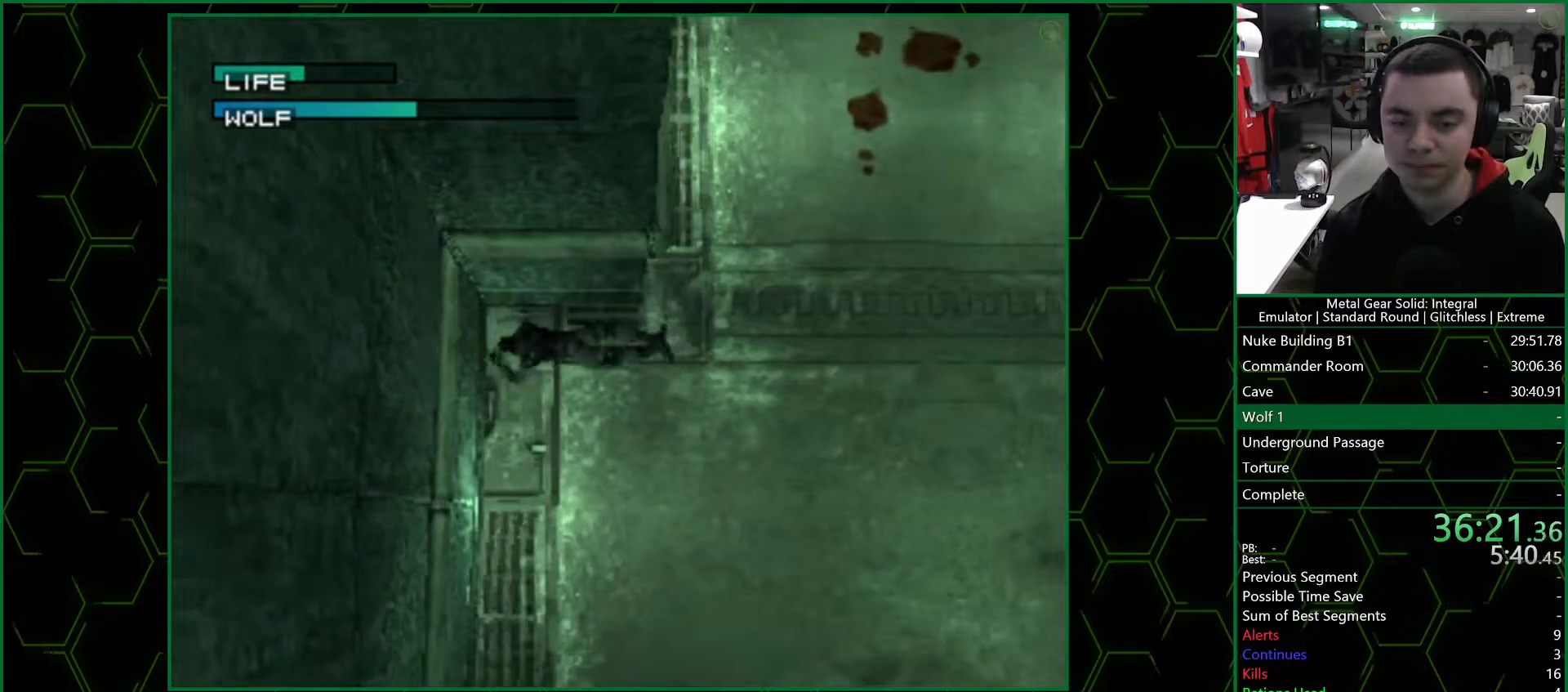
{"dt_ms": 500, "buttons": [], "left_stick": "up-left", "right_stick": "center", "button_events": [[67, "CROSS", "down"], [167, "CROSS", "up"]]}